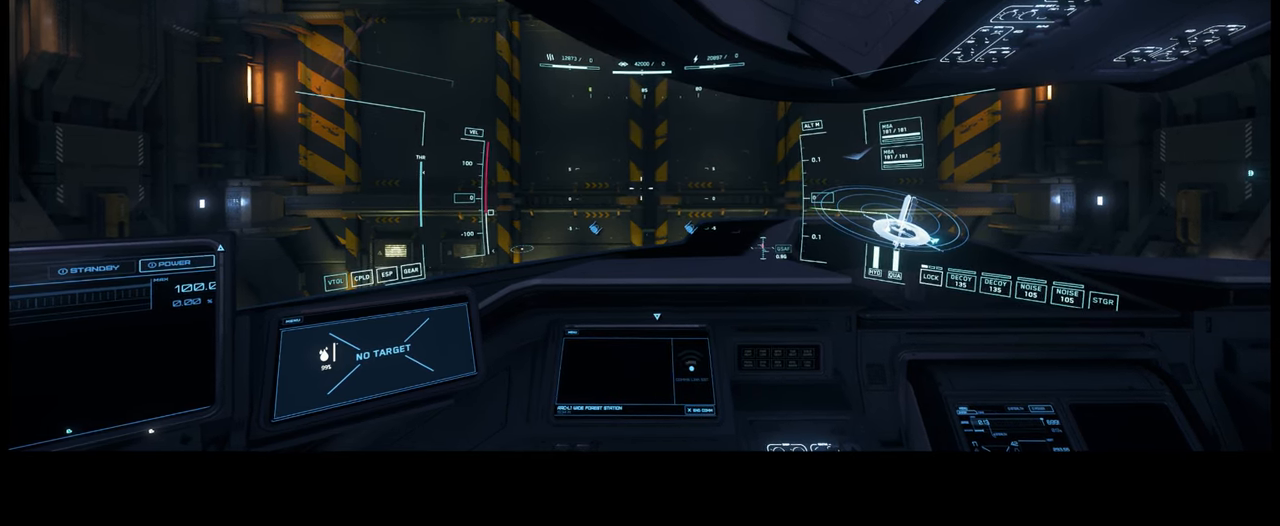
Gameplay with a controller (Xbox layout); each line is a JSON object with the inputs held at the frame after it. "events" lists button and stick changes between this image and that frame as [ms after this image, input, new state], when the widget could be followed in between. Not read: L3 R1 R2.
{"buttons": [], "left_stick": "center", "right_stick": "center", "events": [[17, "START", "down"], [100, "START", "up"]]}
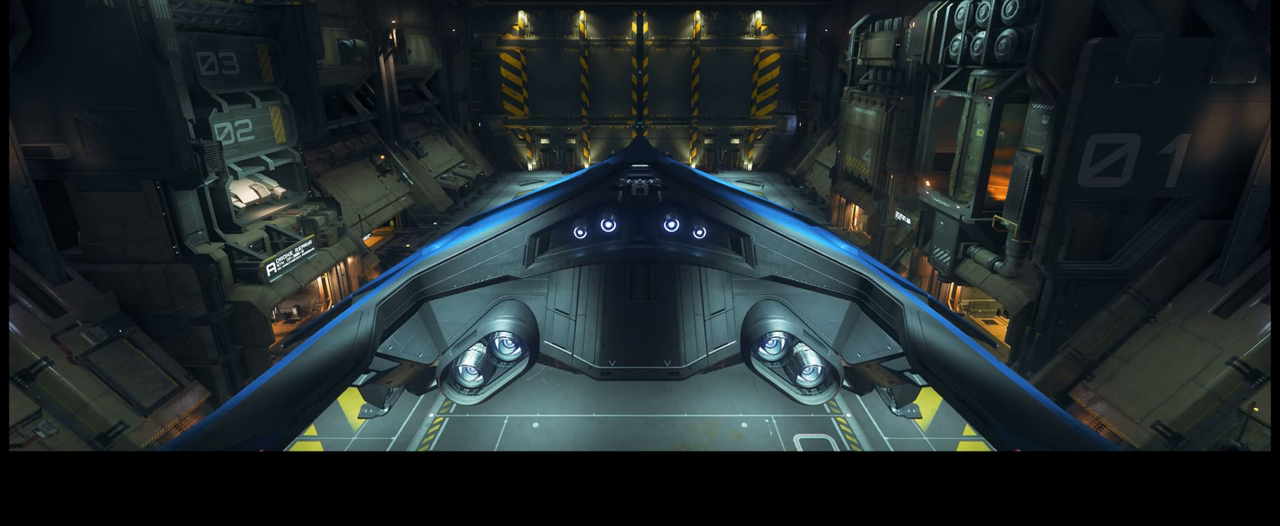
{"buttons": ["START"], "left_stick": "center", "right_stick": "center", "events": [[383, "START", "down"]]}
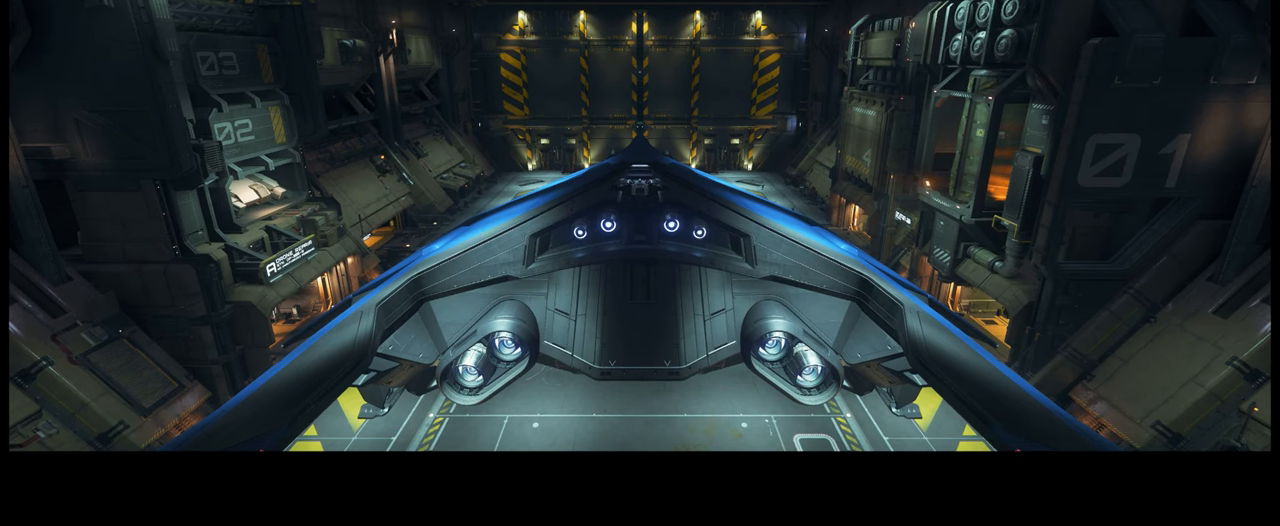
{"buttons": ["START"], "left_stick": "center", "right_stick": "center", "events": []}
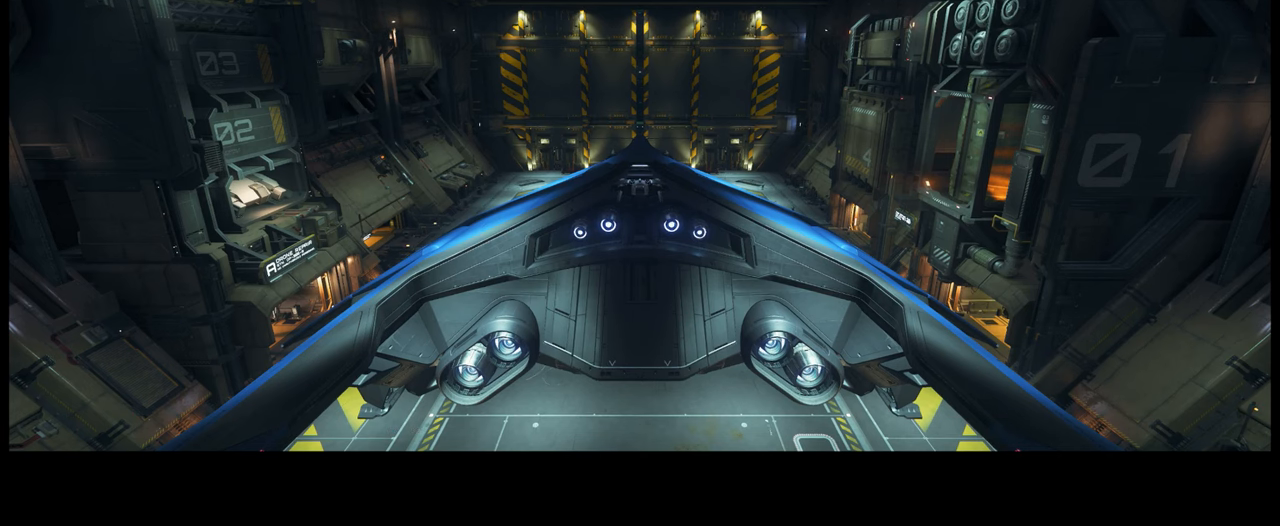
{"buttons": ["START"], "left_stick": "center", "right_stick": "center", "events": [[100, "L2", "down"], [150, "L2", "up"]]}
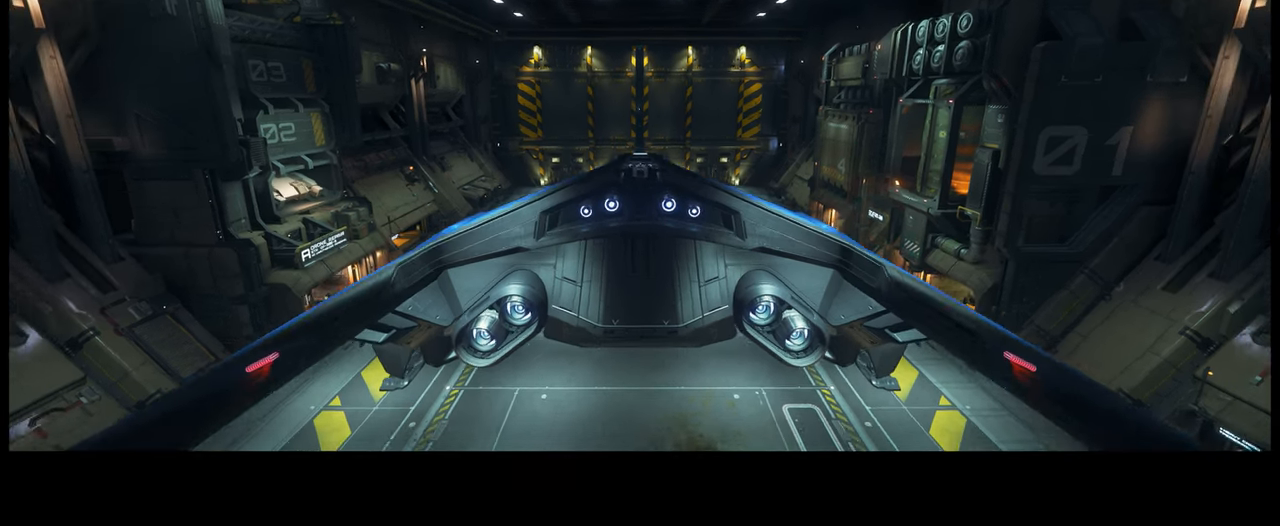
{"buttons": [], "left_stick": "center", "right_stick": "center", "events": [[17, "START", "up"]]}
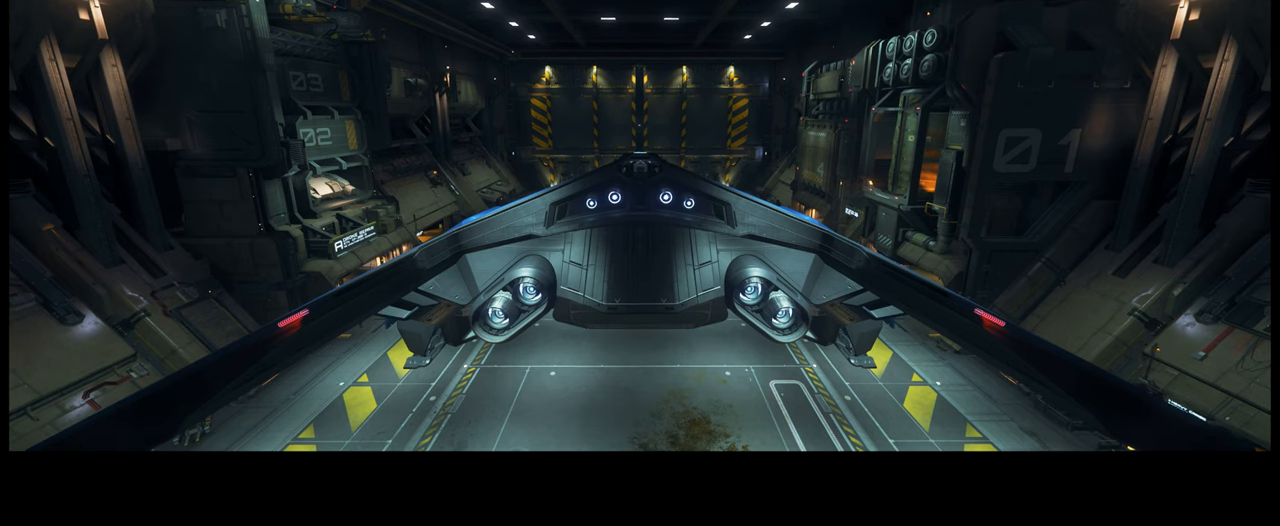
{"buttons": [], "left_stick": "center", "right_stick": "center", "events": []}
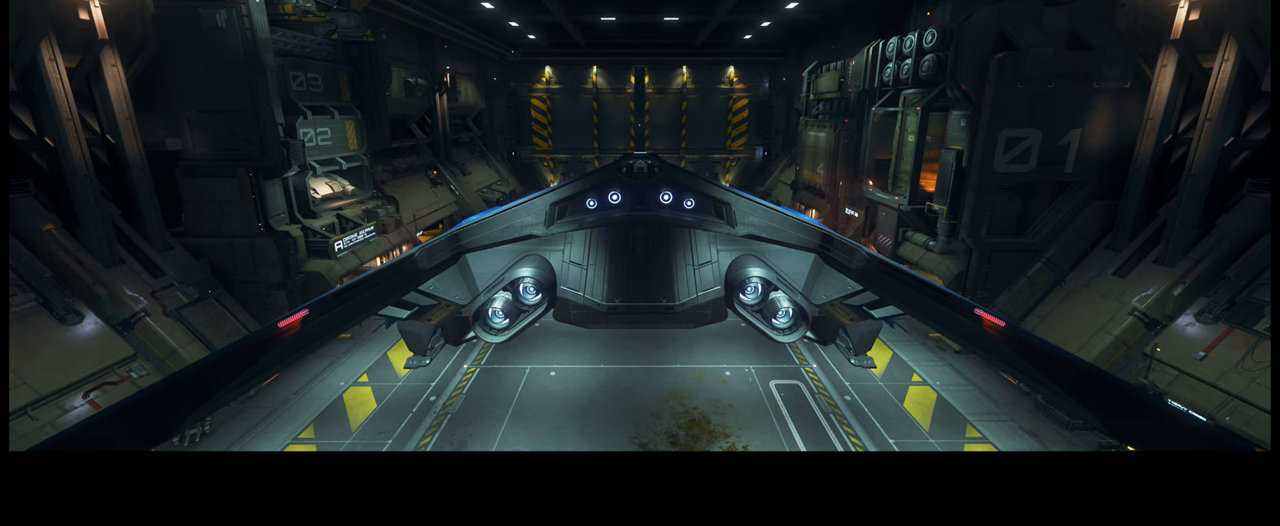
{"buttons": [], "left_stick": "center", "right_stick": "center", "events": [[284, "B", "down"], [384, "B", "up"]]}
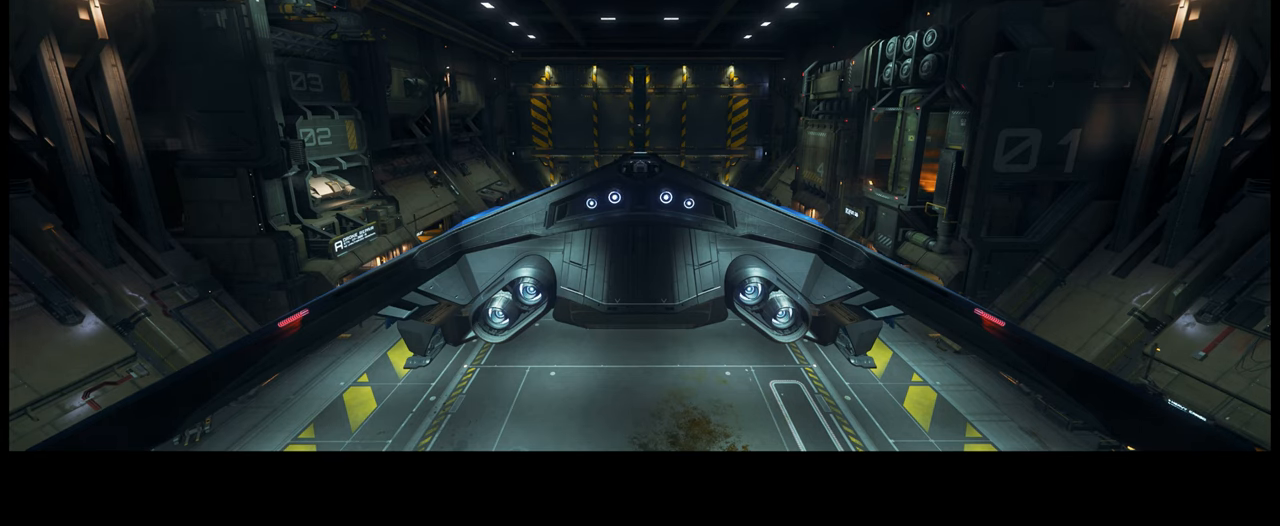
{"buttons": [], "left_stick": "center", "right_stick": "center", "events": []}
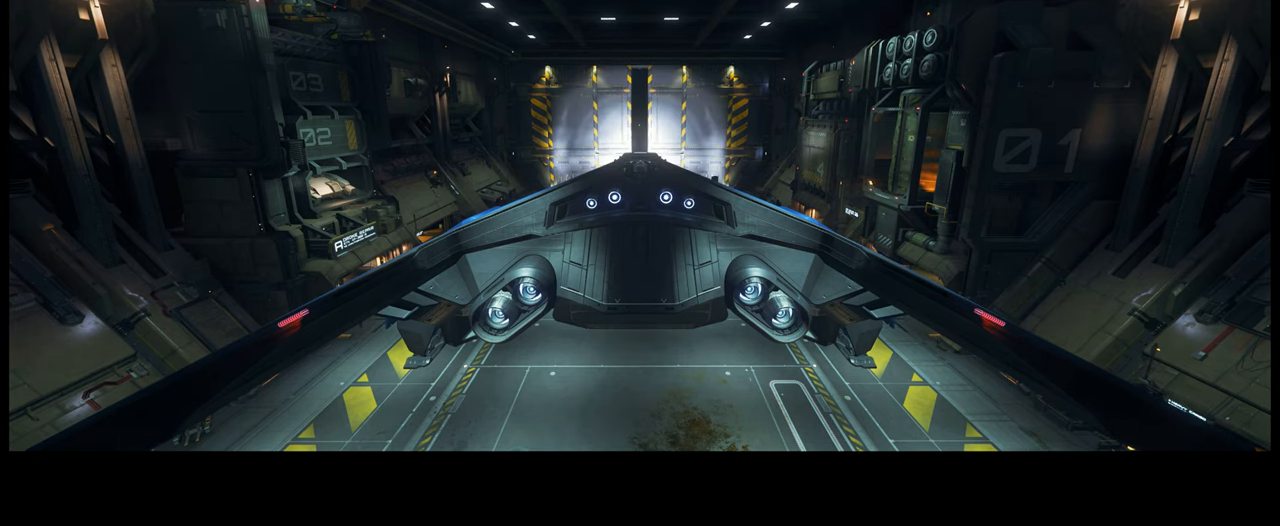
{"buttons": [], "left_stick": "center", "right_stick": "center", "events": []}
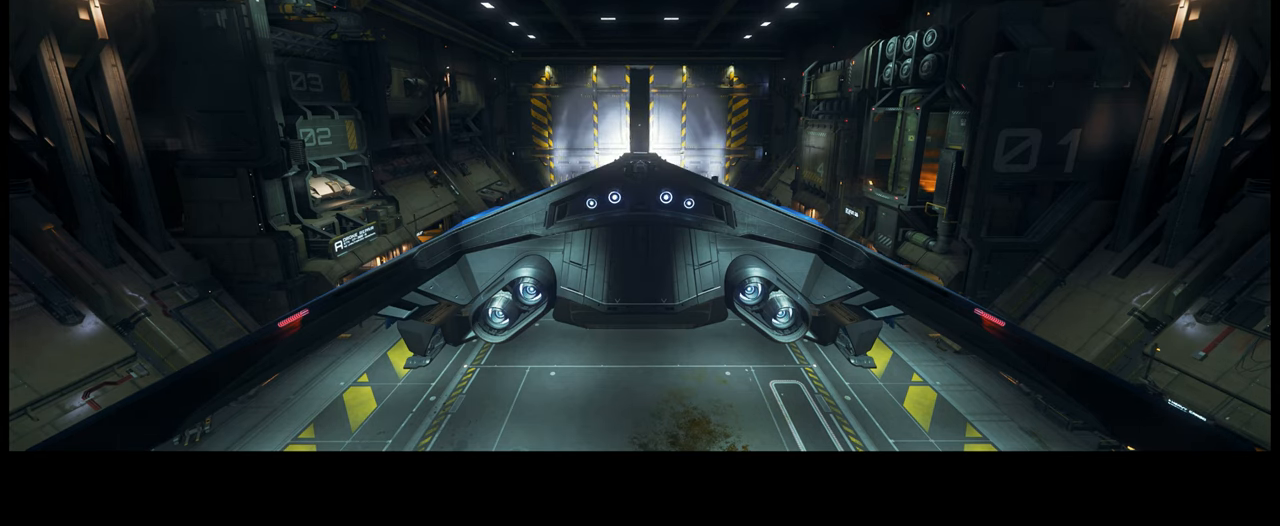
{"buttons": [], "left_stick": "center", "right_stick": "center", "events": []}
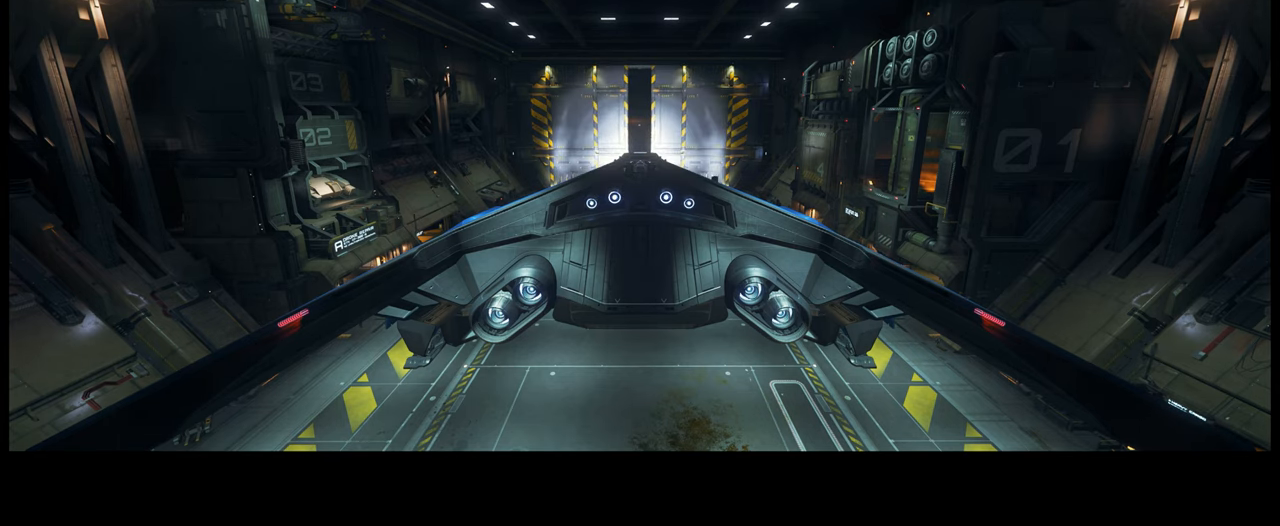
{"buttons": [], "left_stick": "center", "right_stick": "center", "events": []}
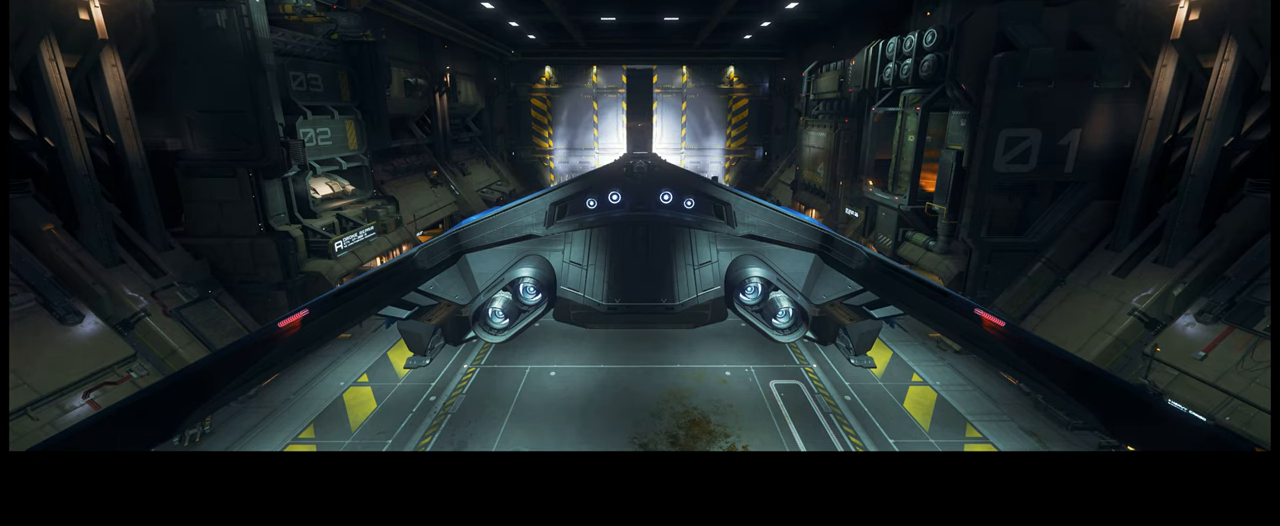
{"buttons": [], "left_stick": "center", "right_stick": "center", "events": [[250, "B", "down"], [317, "B", "up"]]}
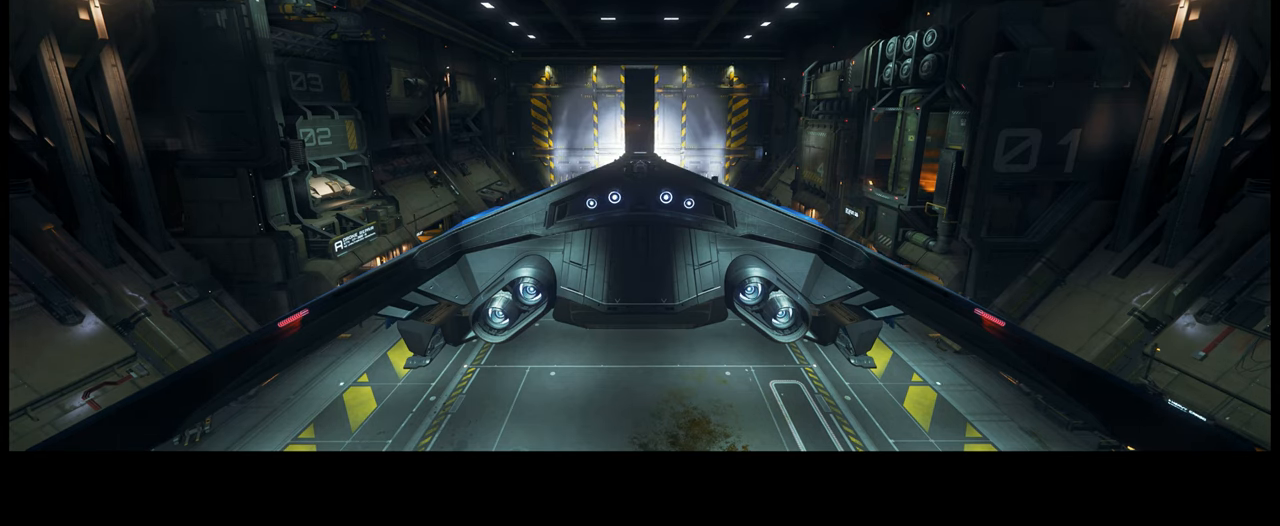
{"buttons": [], "left_stick": "center", "right_stick": "center", "events": []}
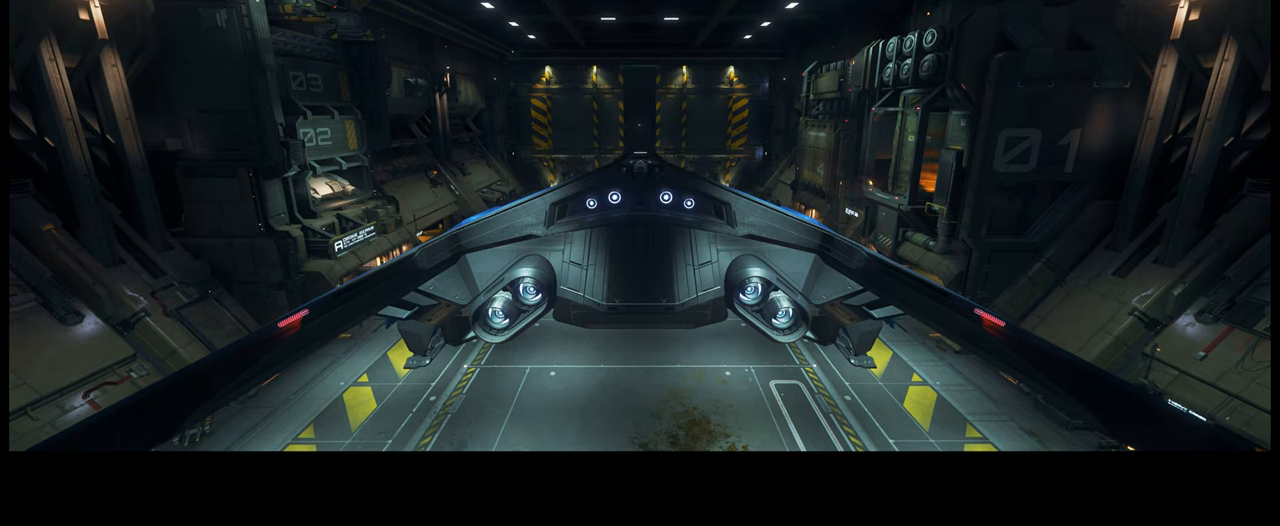
{"buttons": [], "left_stick": "center", "right_stick": "center", "events": [[117, "B", "down"], [234, "B", "up"]]}
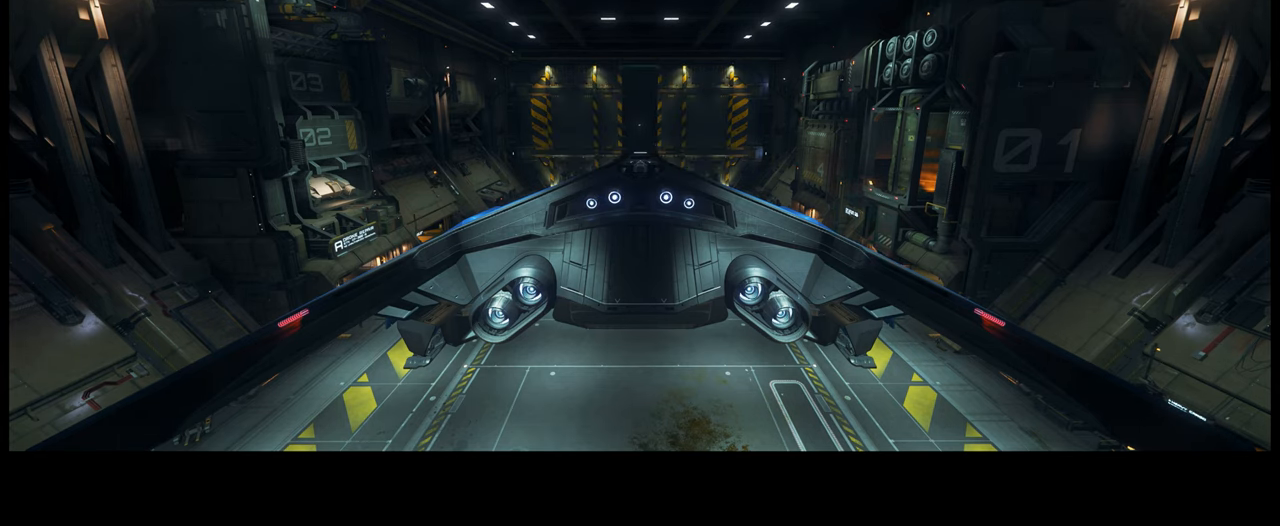
{"buttons": ["B"], "left_stick": "center", "right_stick": "center", "events": [[450, "B", "down"]]}
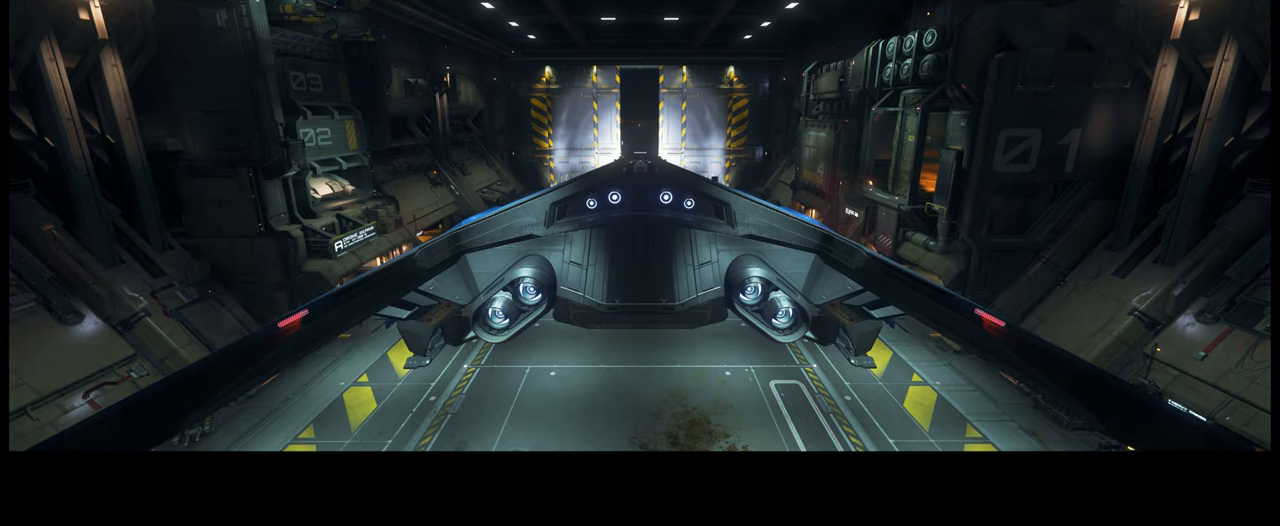
{"buttons": [], "left_stick": "center", "right_stick": "center", "events": [[33, "B", "up"]]}
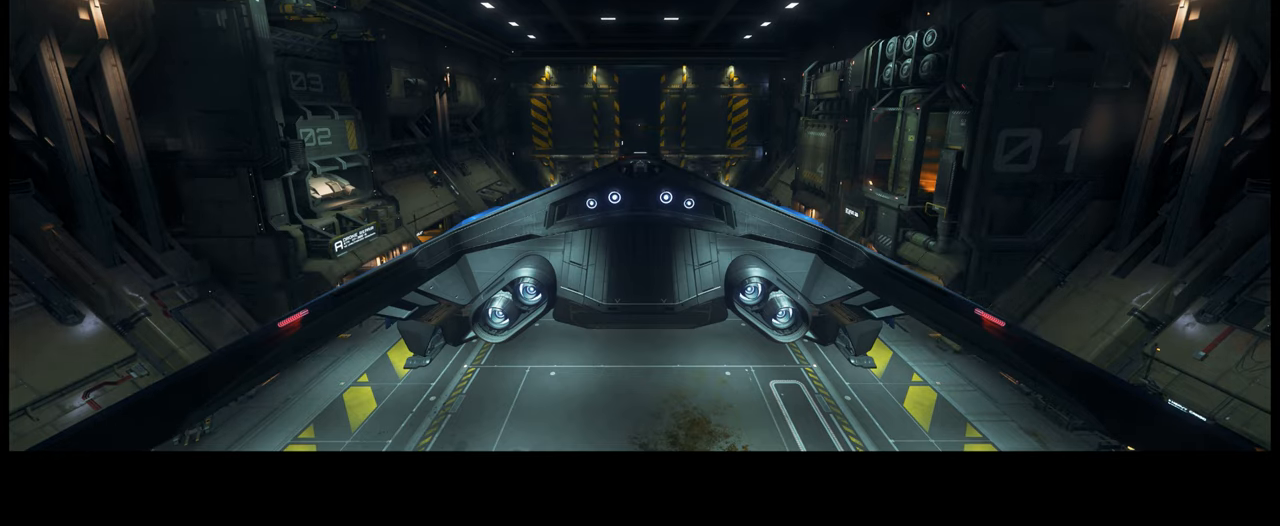
{"buttons": [], "left_stick": "center", "right_stick": "center", "events": [[116, "START", "down"], [216, "START", "up"]]}
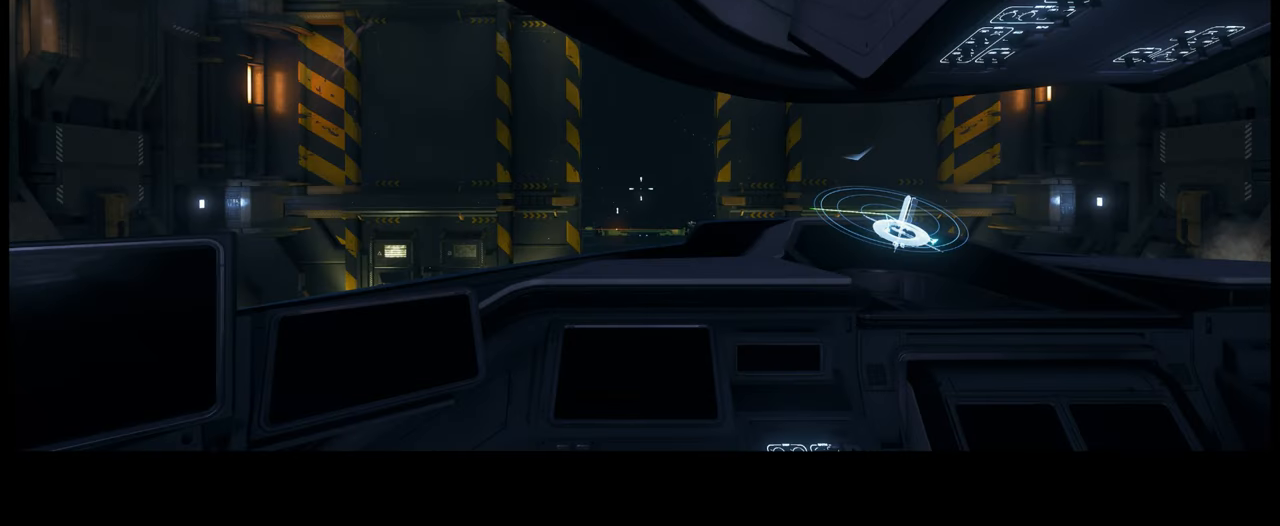
{"buttons": [], "left_stick": "center", "right_stick": "center", "events": []}
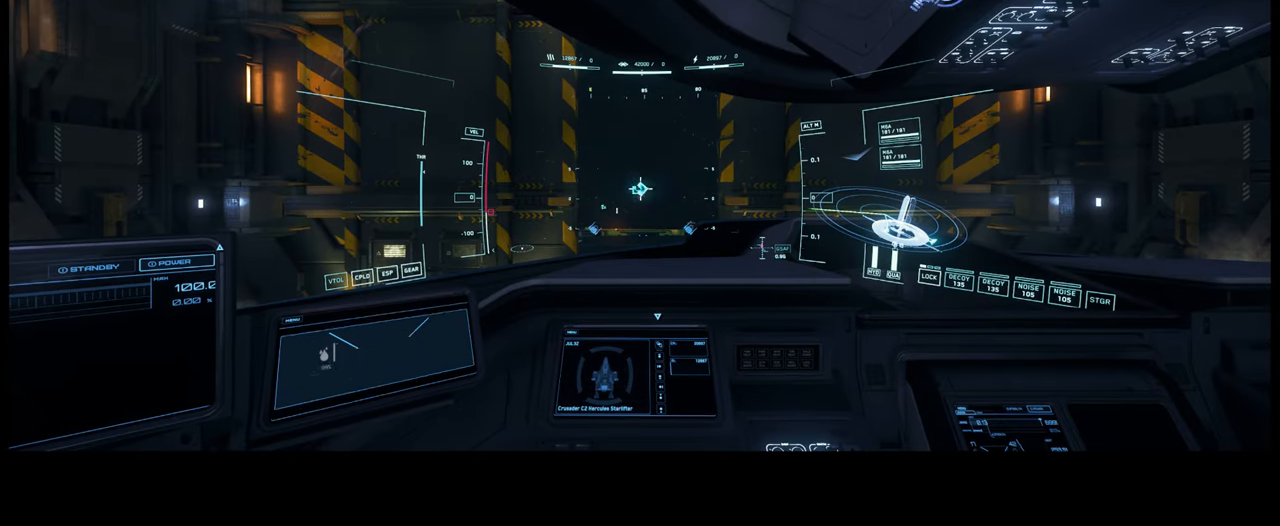
{"buttons": [], "left_stick": "center", "right_stick": "center", "events": []}
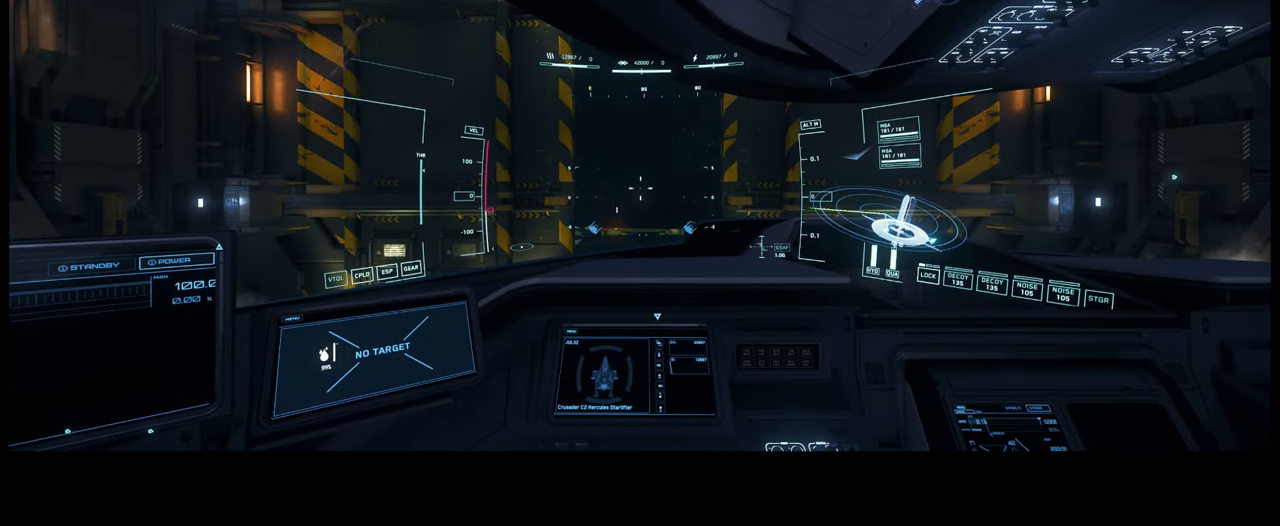
{"buttons": [], "left_stick": "center", "right_stick": "center", "events": []}
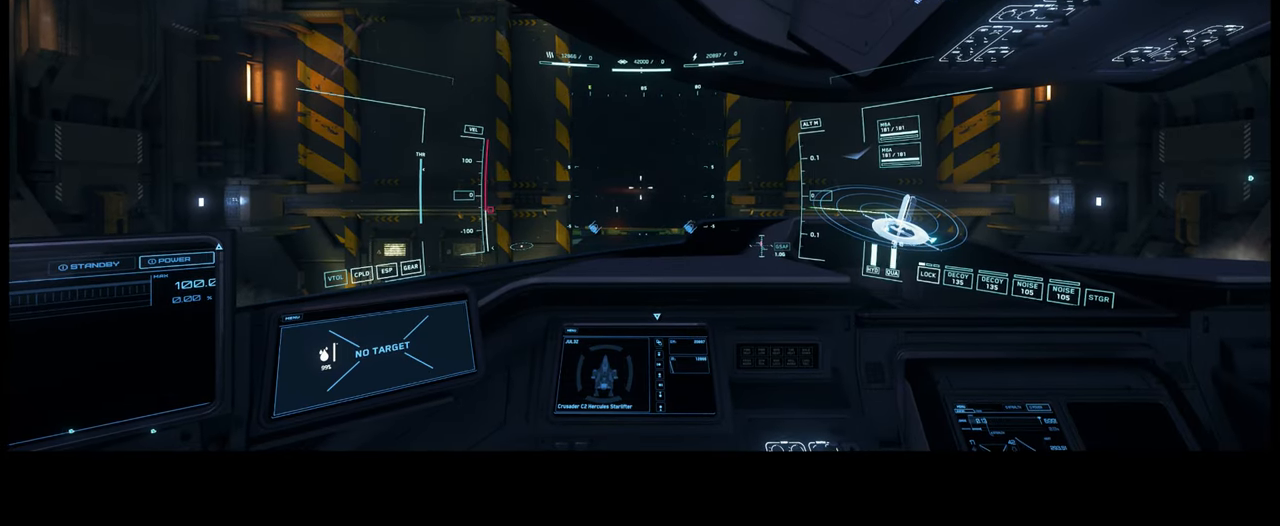
{"buttons": [], "left_stick": "center", "right_stick": "center", "events": [[33, "B", "down"], [100, "B", "up"]]}